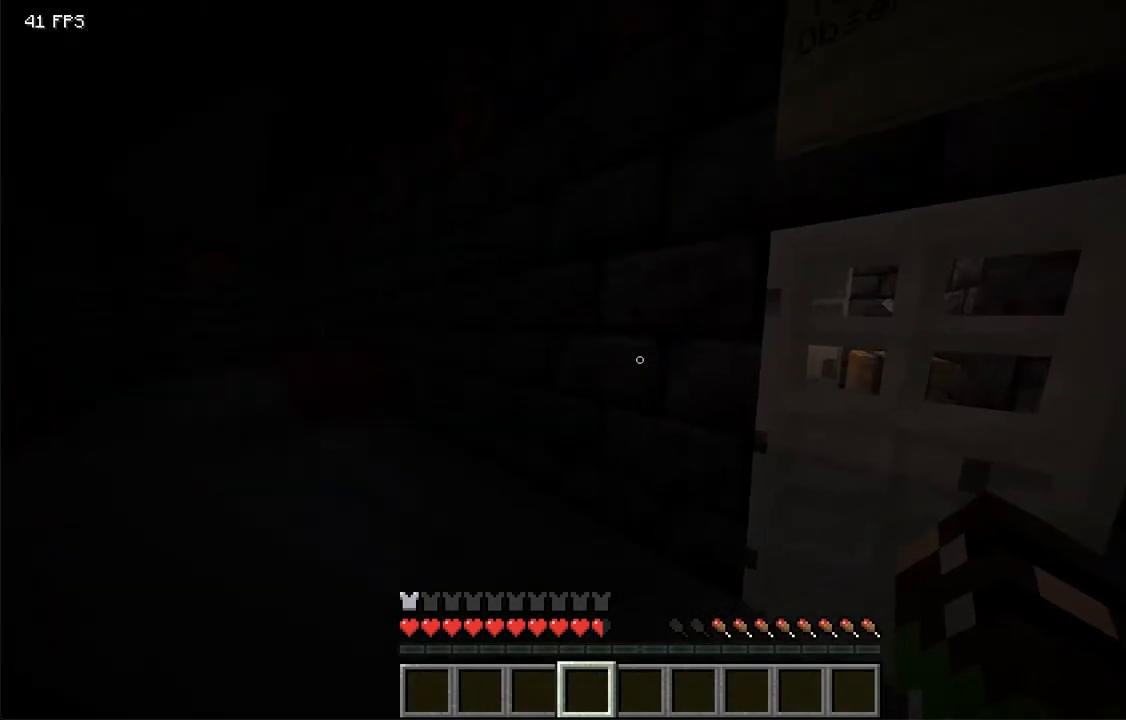
Gameplay with keyboard and mouse; each line is a JSON object with the keys and mouse buttons held at the frame after it. "events" lists presses ("down") and releases ("up") of "a", "d", "s", "space", "w", "mouse_left" and "mouse_right" between this image and that frame as [ms after this image, input, new state], when the widget could be followed in between. "mouse_left", "mouse_right" = the "left", "right" buttons of the "mouse" list. No other keys are recorded. Fast repeated clicks can show as one long hold. Mouse movement is not recorded.
{"keys": [], "mouse": [], "events": [[167, "s", "down"], [268, "mouse_right", "up"], [301, "s", "up"]]}
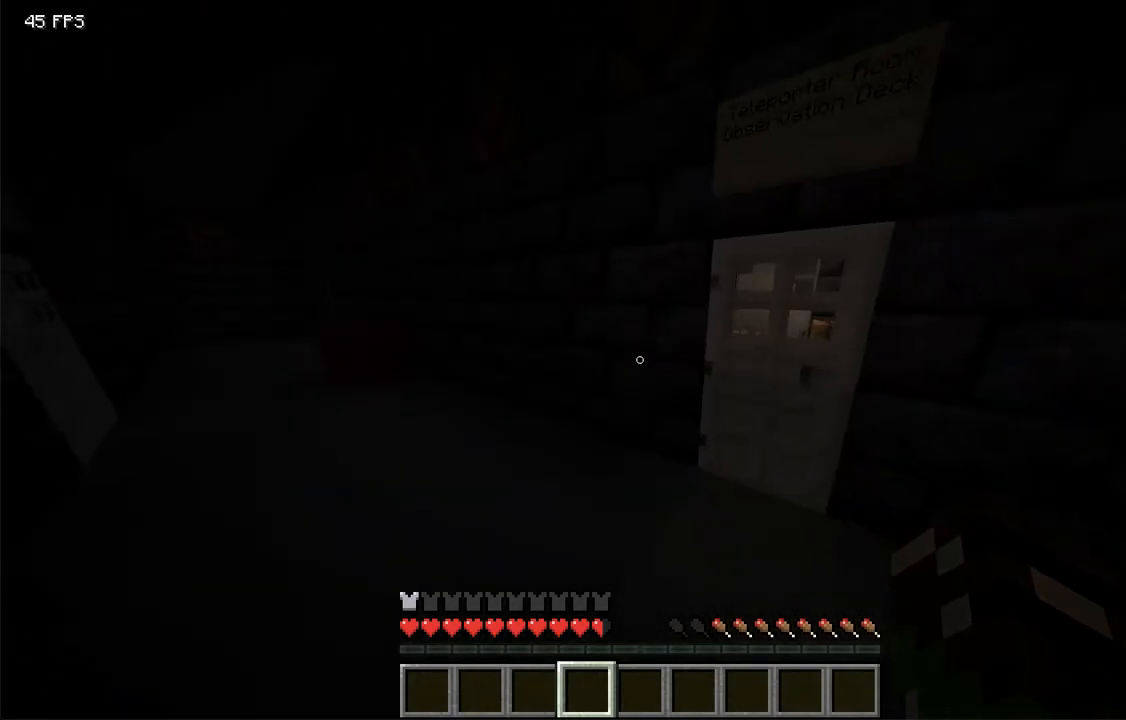
{"keys": [], "mouse": [], "events": [[100, "a", "down"], [318, "a", "up"]]}
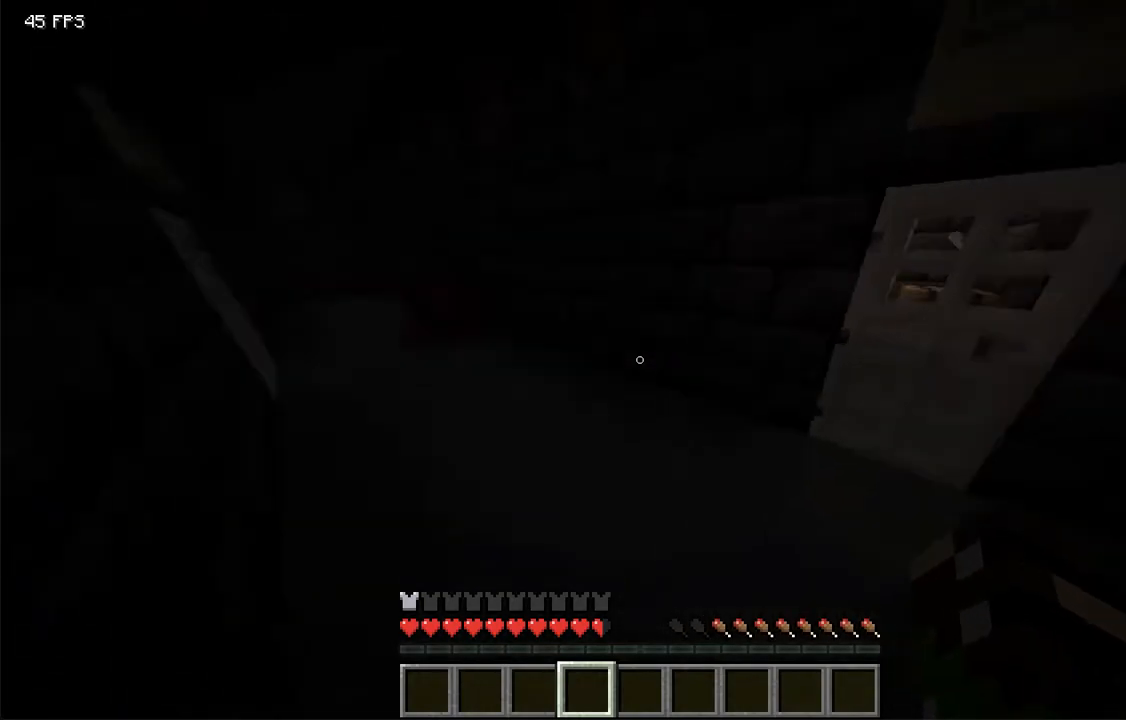
{"keys": ["d", "w"], "mouse": [], "events": [[17, "w", "down"], [218, "d", "down"]]}
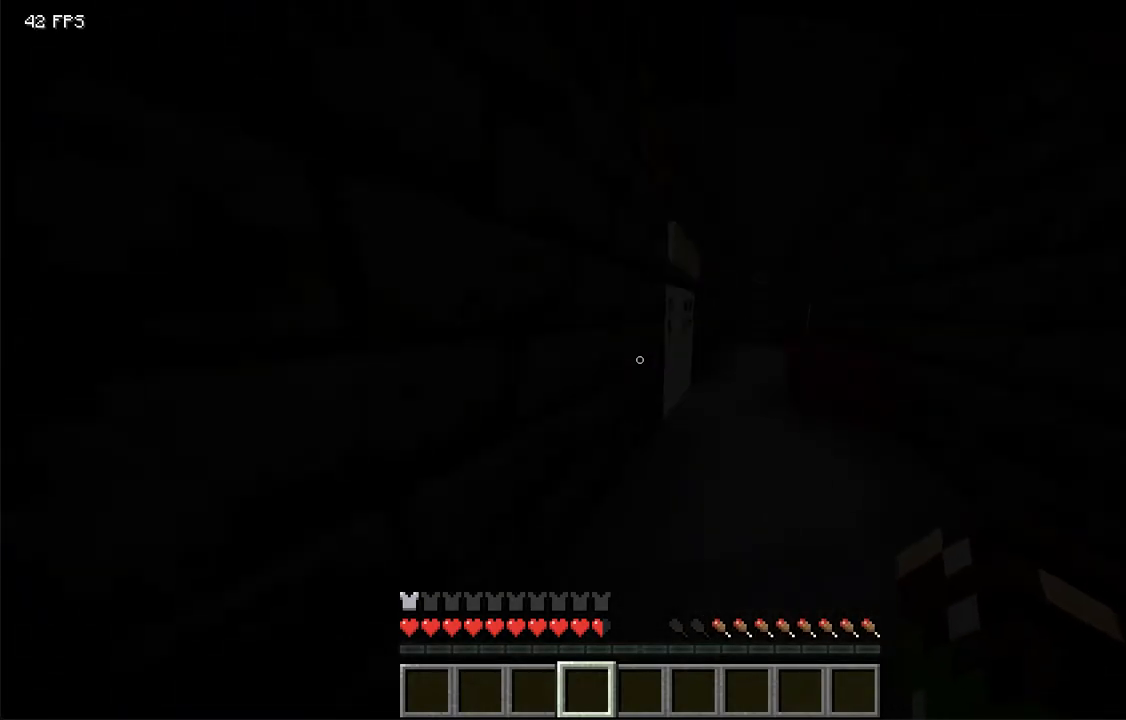
{"keys": ["d"], "mouse": [], "events": [[419, "w", "up"]]}
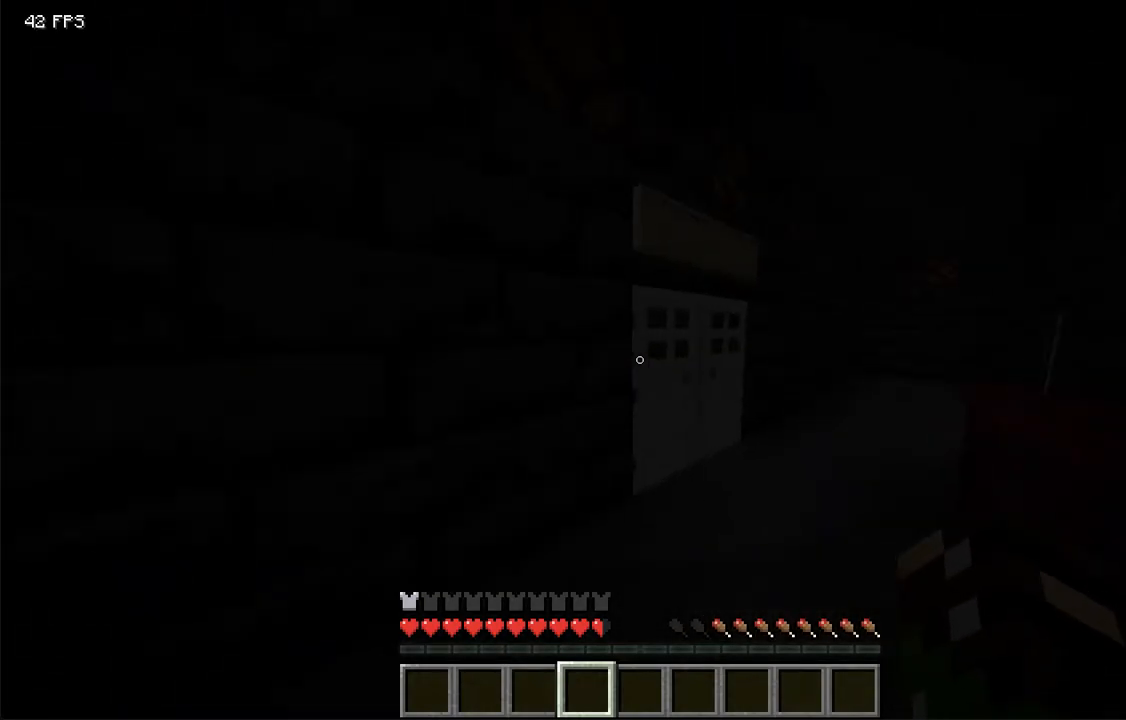
{"keys": ["d"], "mouse": [], "events": [[235, "w", "down"], [452, "w", "up"]]}
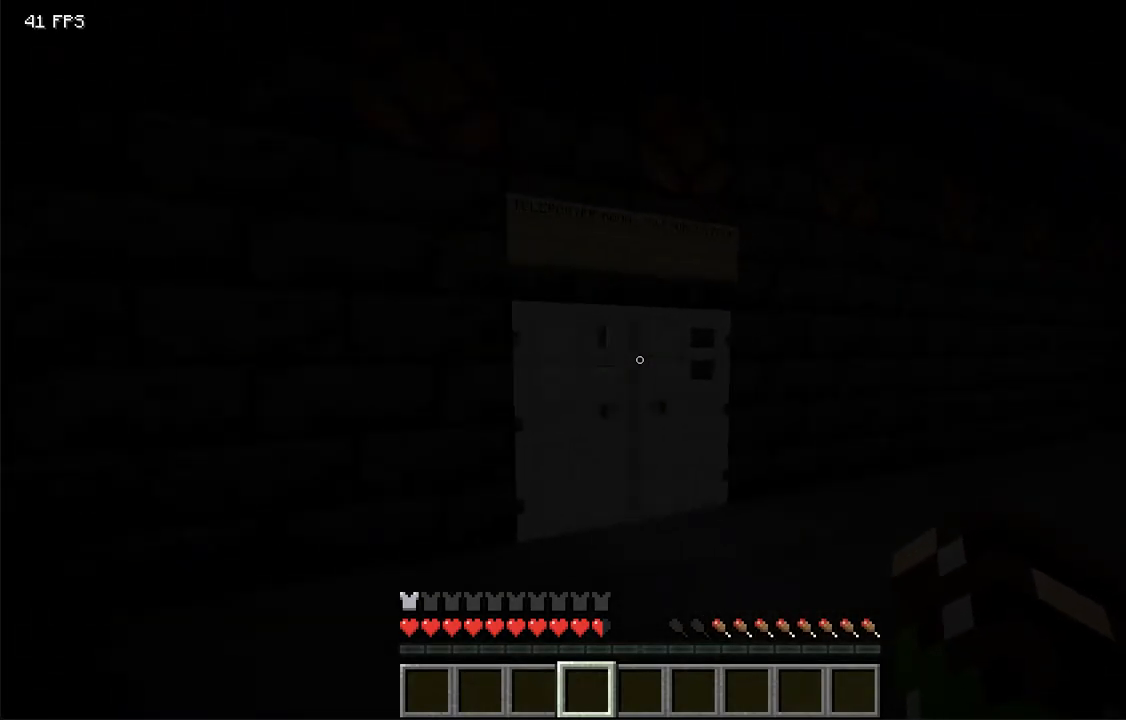
{"keys": [], "mouse": [], "events": [[17, "d", "up"]]}
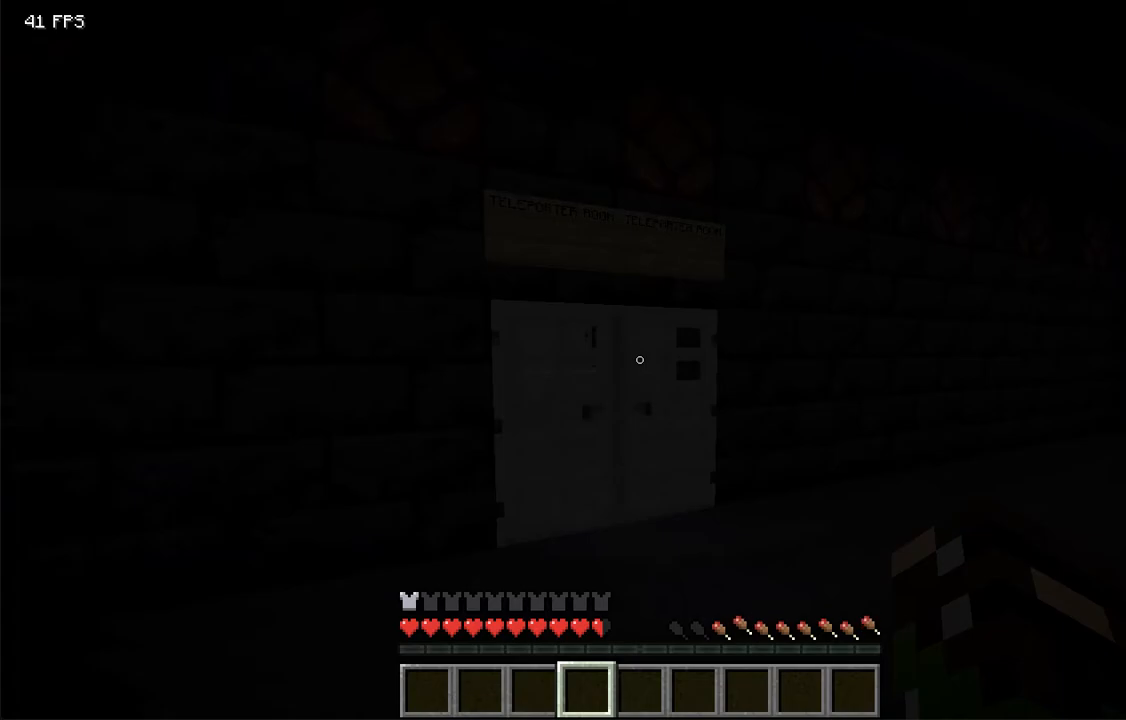
{"keys": [], "mouse": [], "events": []}
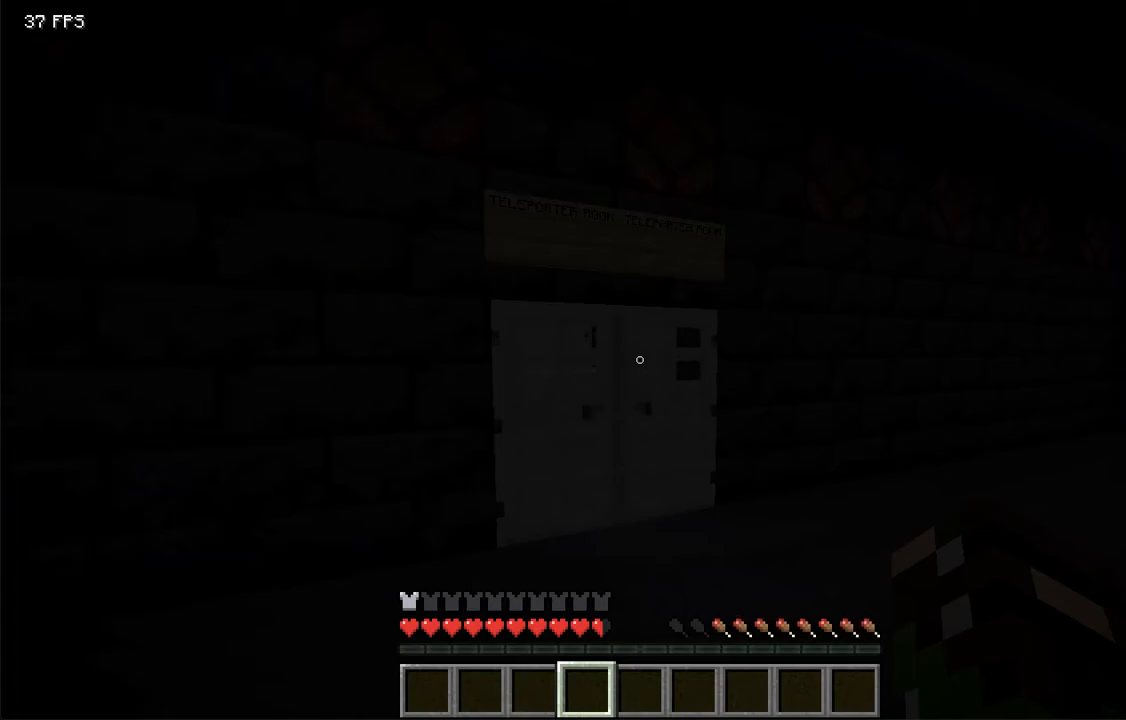
{"keys": [], "mouse": []}
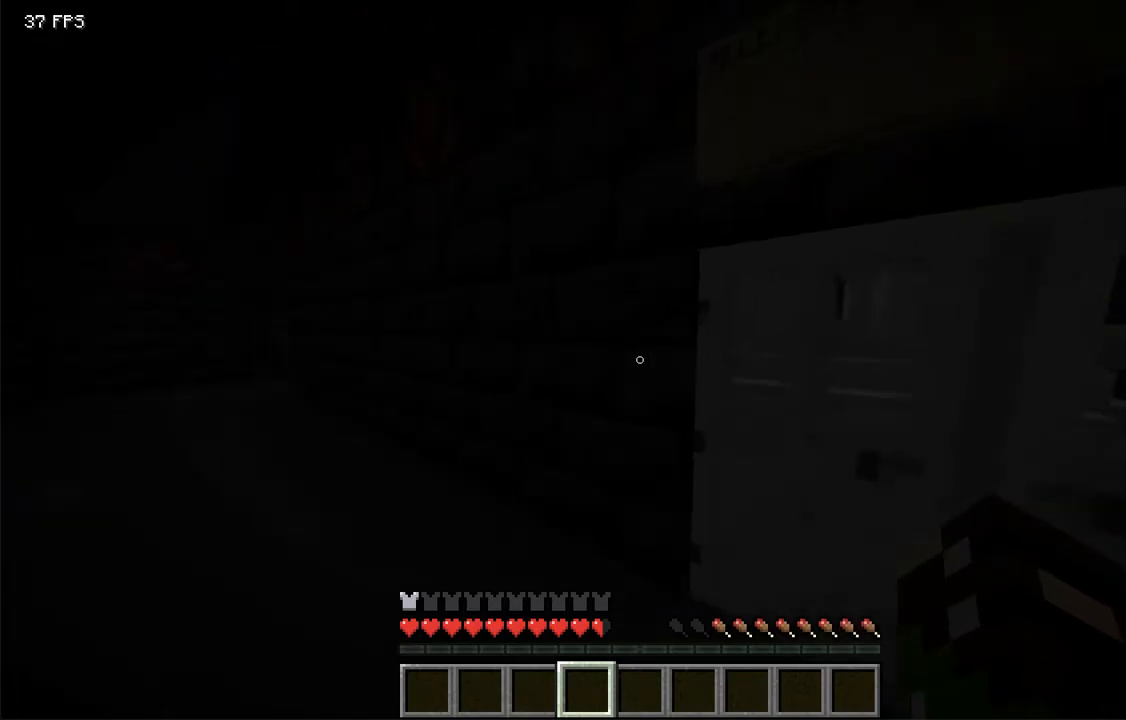
{"keys": [], "mouse": [], "events": [[201, "mouse_right", "down"], [453, "mouse_right", "up"]]}
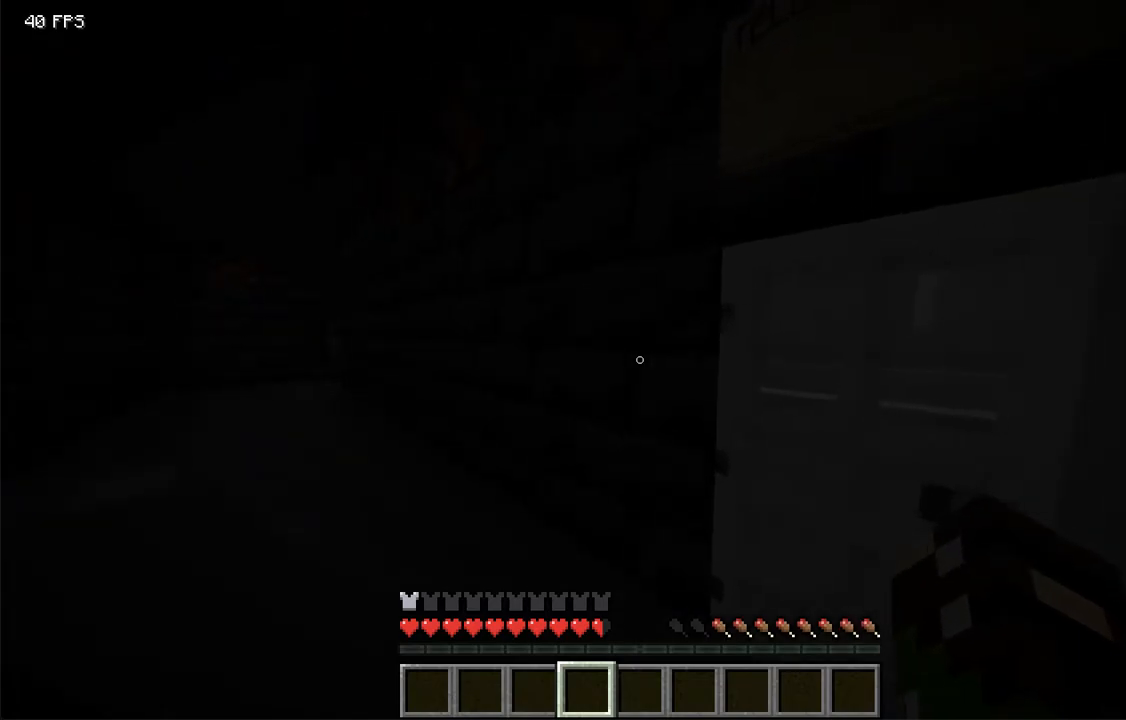
{"keys": ["d", "s"], "mouse": ["right"]}
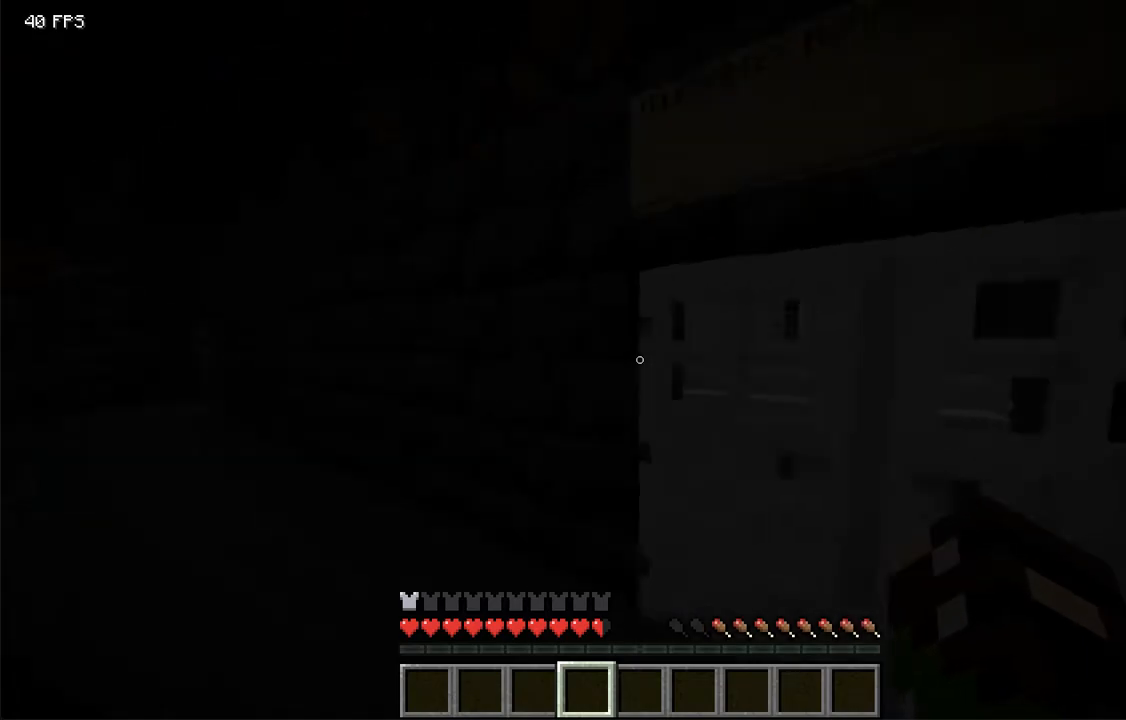
{"keys": ["w"], "mouse": [], "events": [[50, "mouse_right", "up"], [50, "s", "up"], [117, "d", "up"], [402, "w", "down"]]}
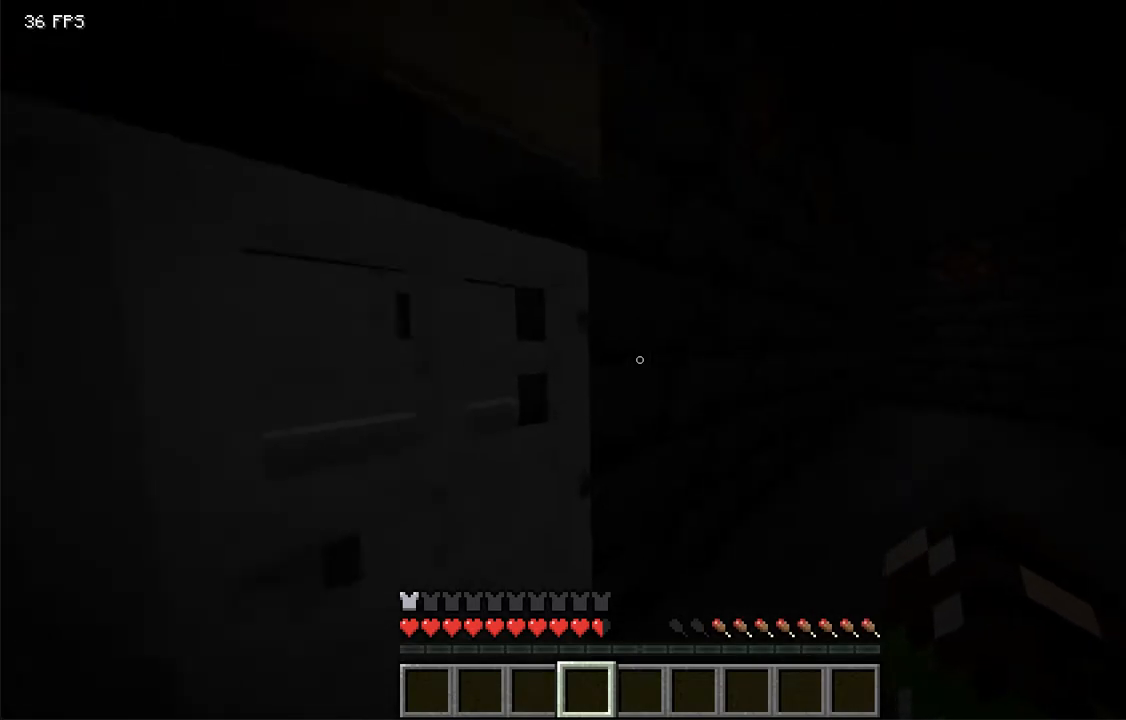
{"keys": [], "mouse": ["right"], "events": [[117, "w", "up"], [268, "mouse_right", "down"], [402, "mouse_right", "up"], [419, "mouse_right", "down"]]}
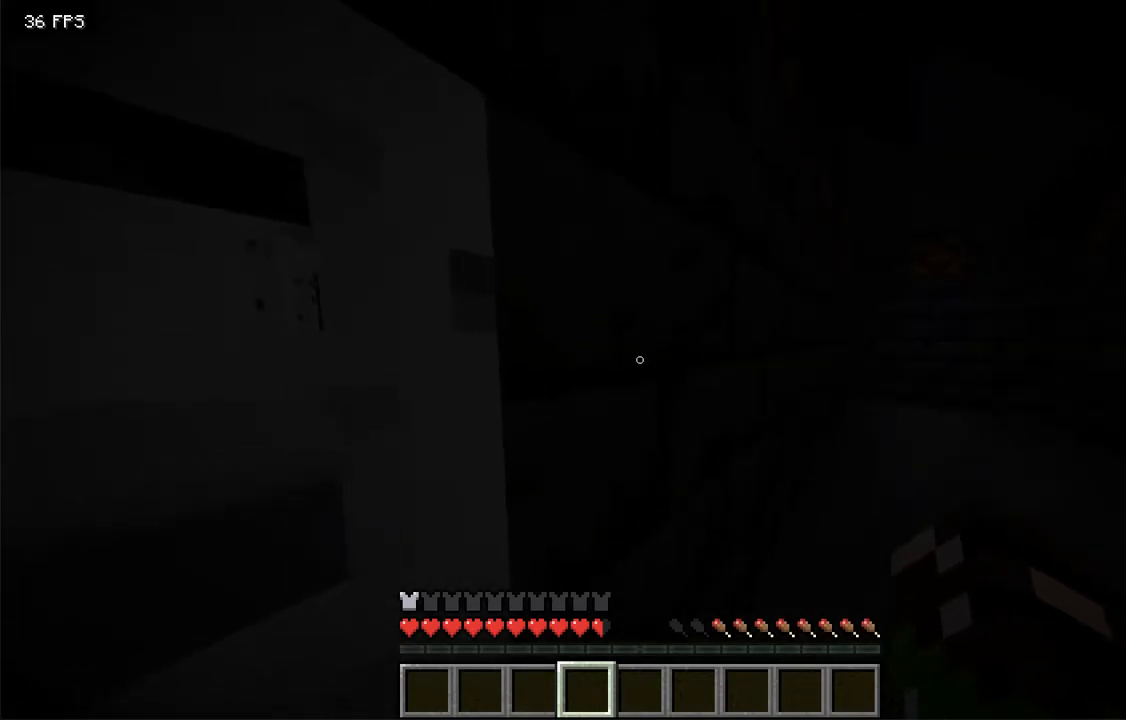
{"keys": [], "mouse": [], "events": [[118, "mouse_right", "up"]]}
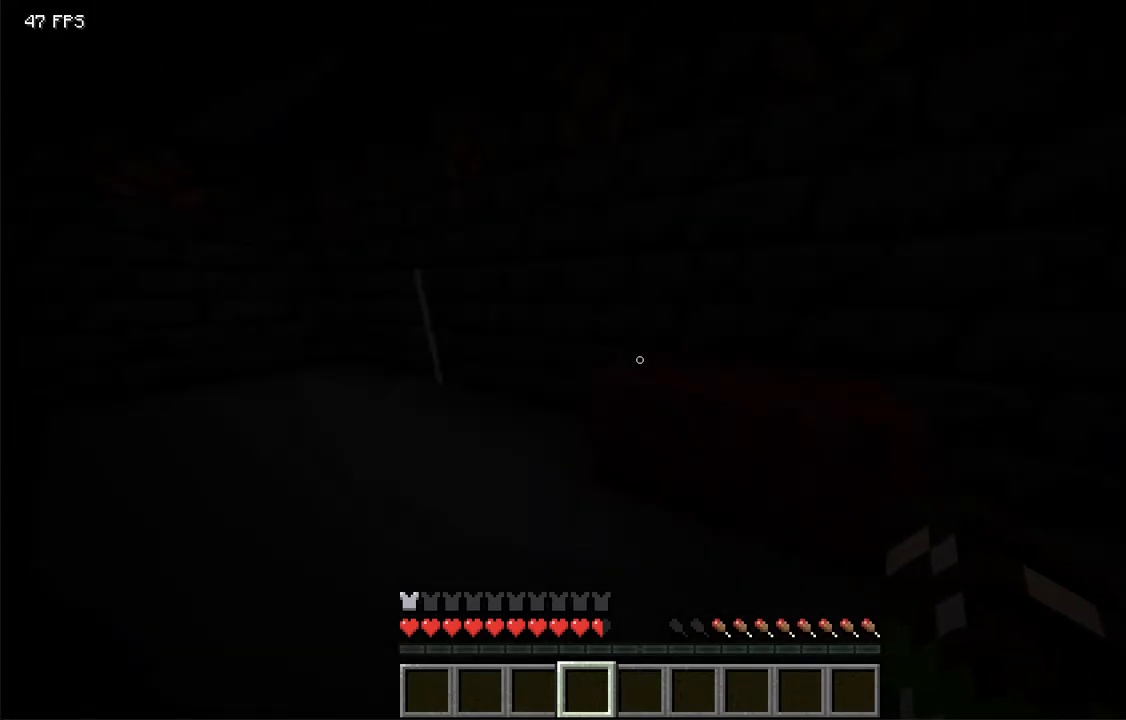
{"keys": ["a", "w"], "mouse": [], "events": [[84, "w", "down"], [151, "a", "down"]]}
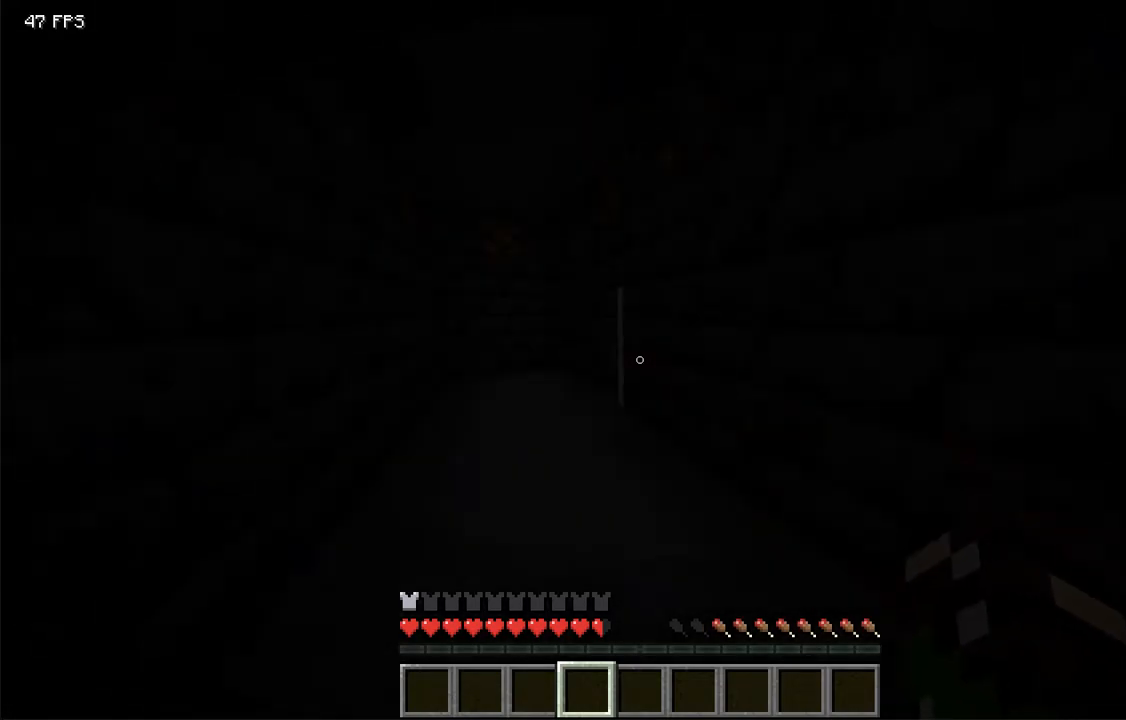
{"keys": ["w"], "mouse": [], "events": [[486, "a", "up"]]}
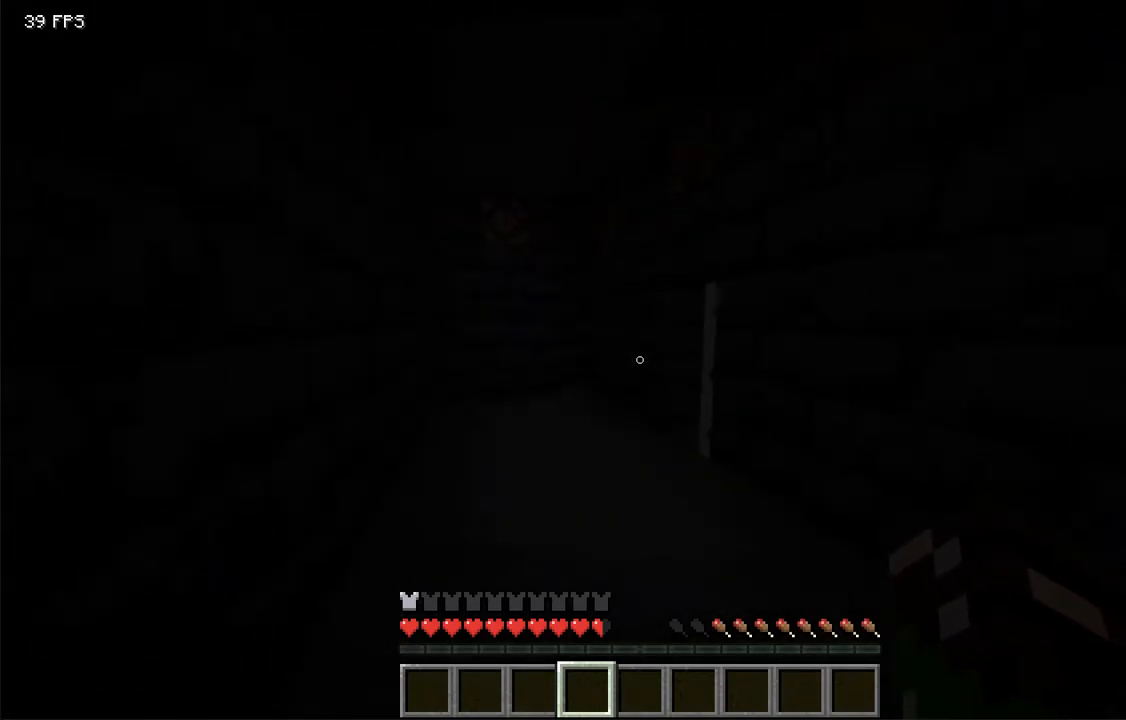
{"keys": ["a"], "mouse": [], "events": [[84, "a", "down"], [402, "w", "up"]]}
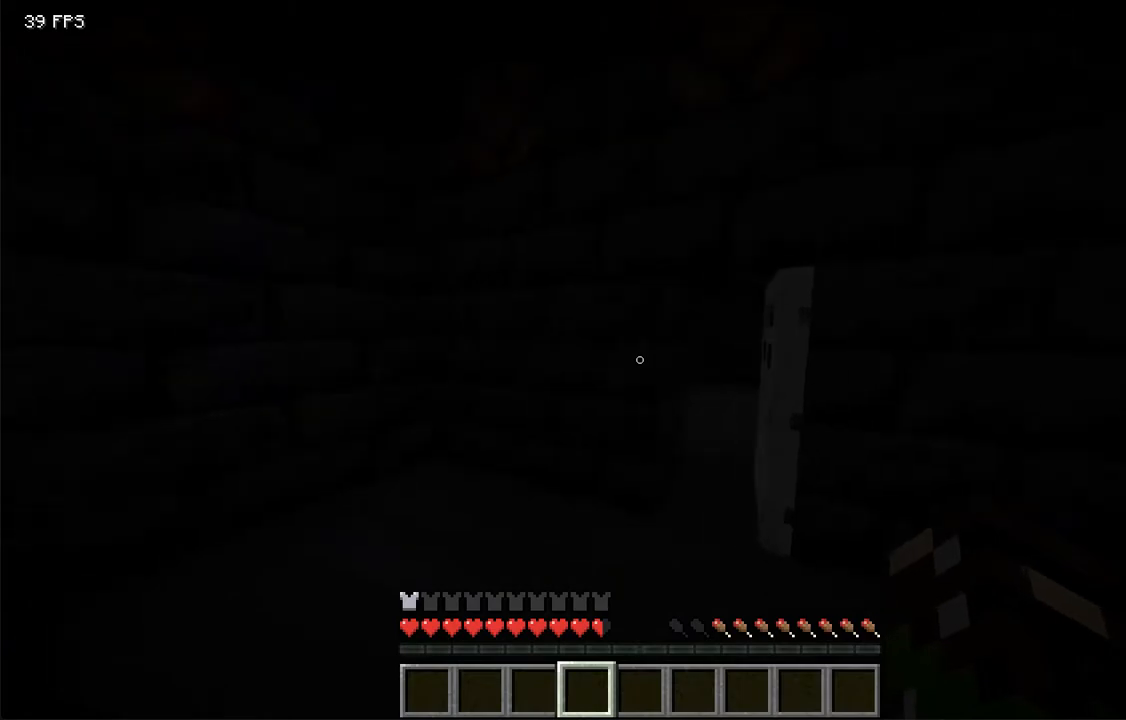
{"keys": [], "mouse": [], "events": [[201, "w", "down"], [319, "a", "up"], [319, "w", "up"]]}
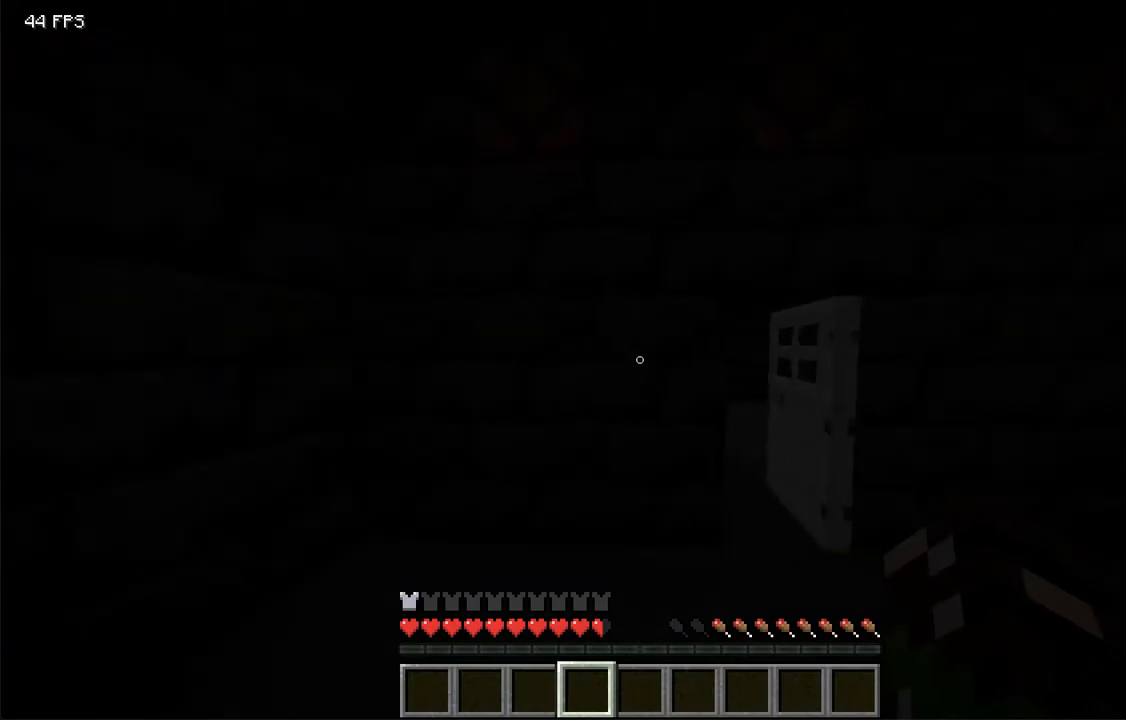
{"keys": ["d"], "mouse": [], "events": [[84, "mouse_right", "down"], [285, "d", "down"], [285, "mouse_right", "up"]]}
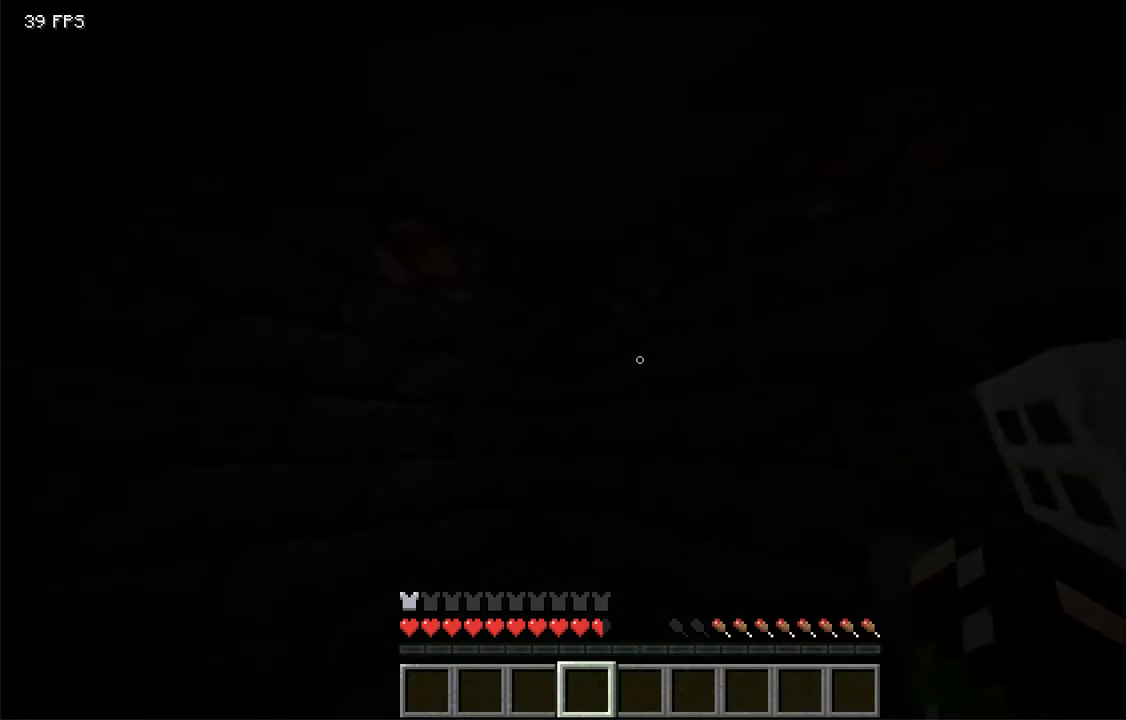
{"keys": ["w"], "mouse": [], "events": [[201, "d", "up"], [201, "w", "down"]]}
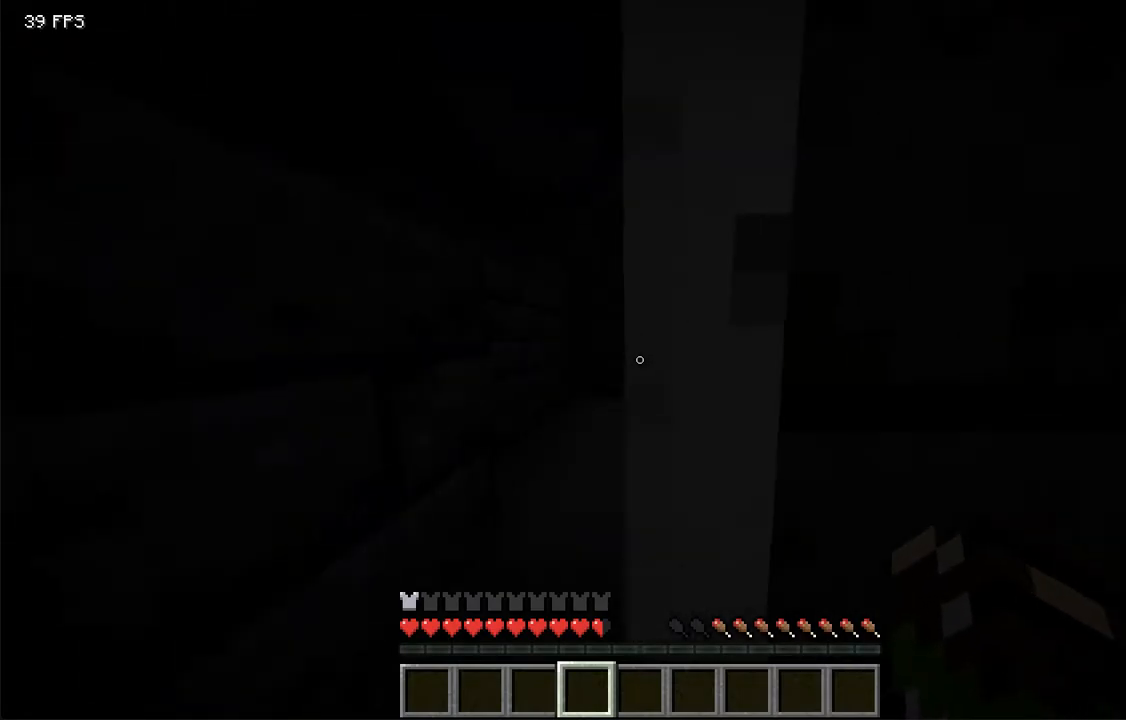
{"keys": ["w"], "mouse": [], "events": [[84, "a", "down"], [252, "a", "up"]]}
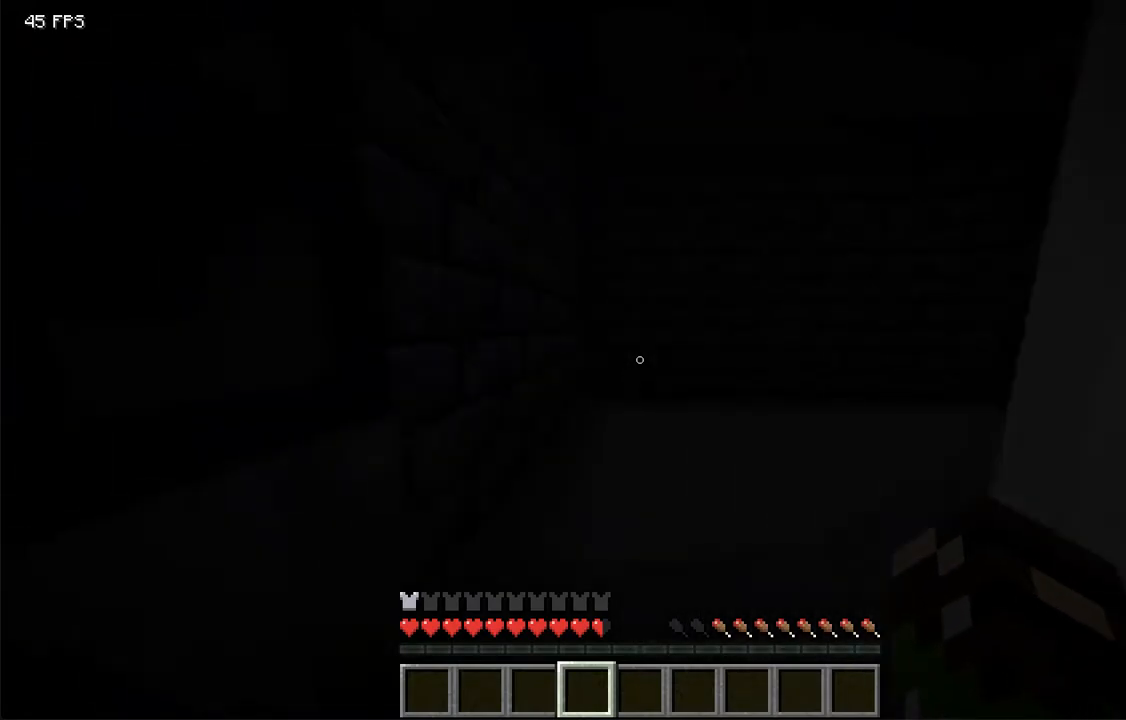
{"keys": ["d"], "mouse": [], "events": [[319, "w", "up"], [336, "d", "down"]]}
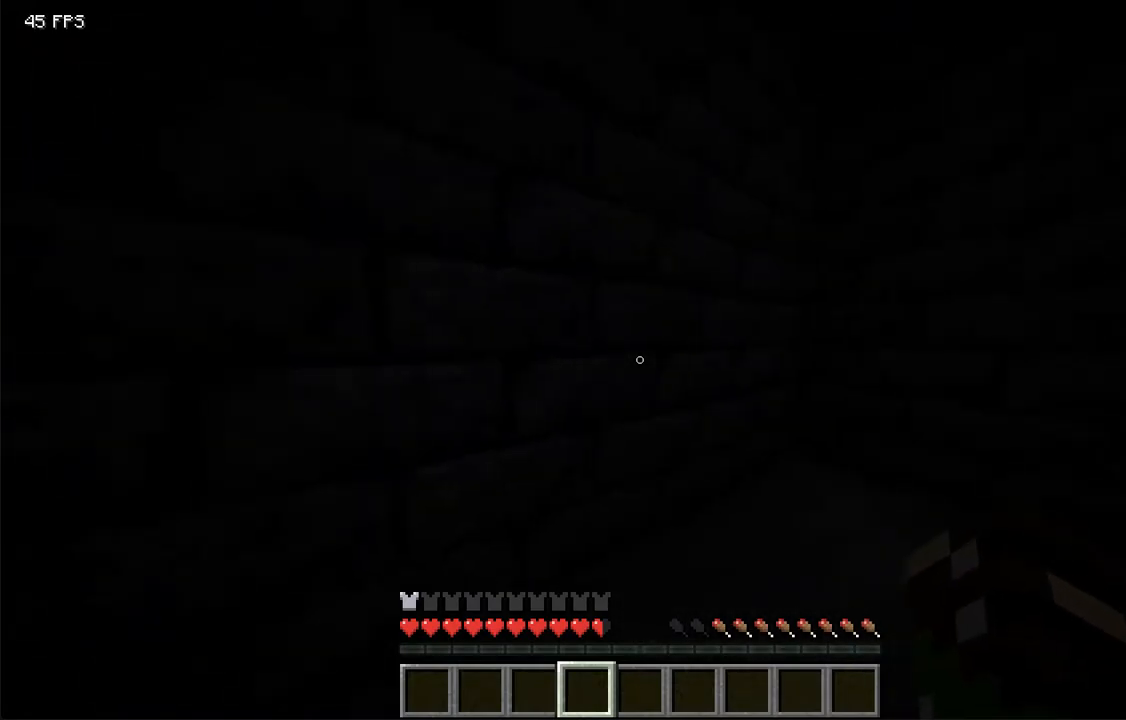
{"keys": [], "mouse": [], "events": [[118, "d", "up"]]}